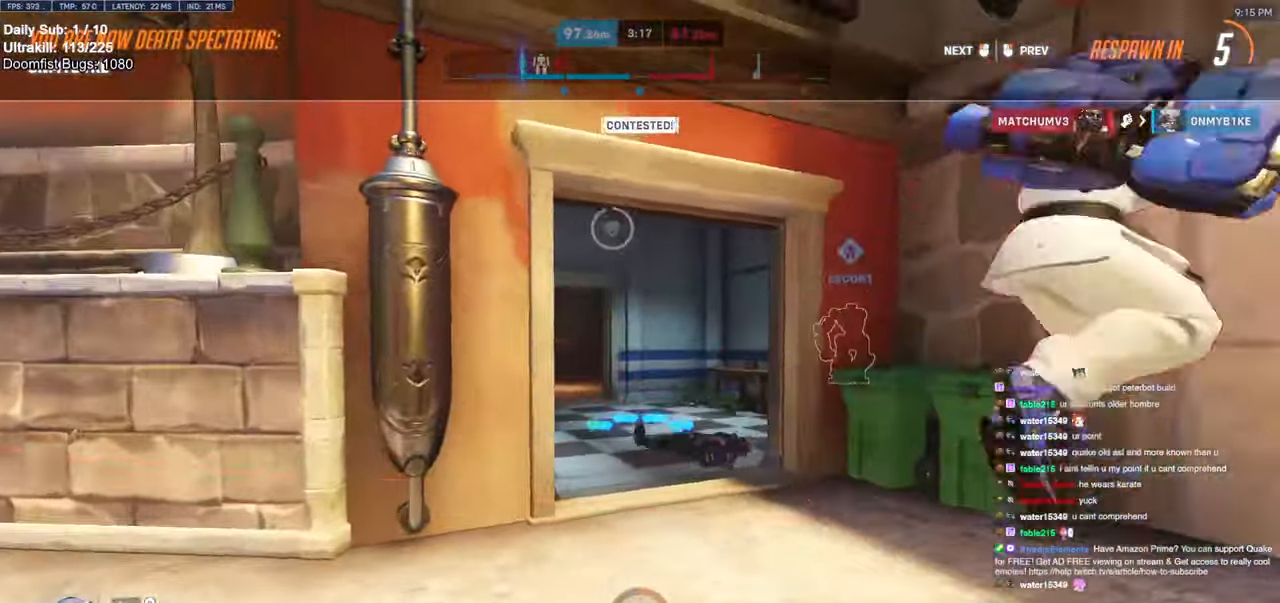
Gameplay with keyboard and mouse; each line is a JSON object with the keys and mouse buttons held at the frame after it. "events" lists presses ("down") and releases ("up") of "a", "ctrl", "d", "e", "f", "melee", "q", "r", "s", "shift", "space", "w", "mouse_left" and "mouse_right" between this image and that frame as [ms after this image, input, new state], when the widget could be followed in between. "mouse_left", "mouse_right" = the "left", "right" buttons of the "mouse" list. No other keys are recorded. Mouse movement is not recorded. Key names are as the overlay labels them; some are game actions (e.g. jump) rather than physical keys.
{"keys": ["w"], "mouse": [], "events": [[300, "w", "down"]]}
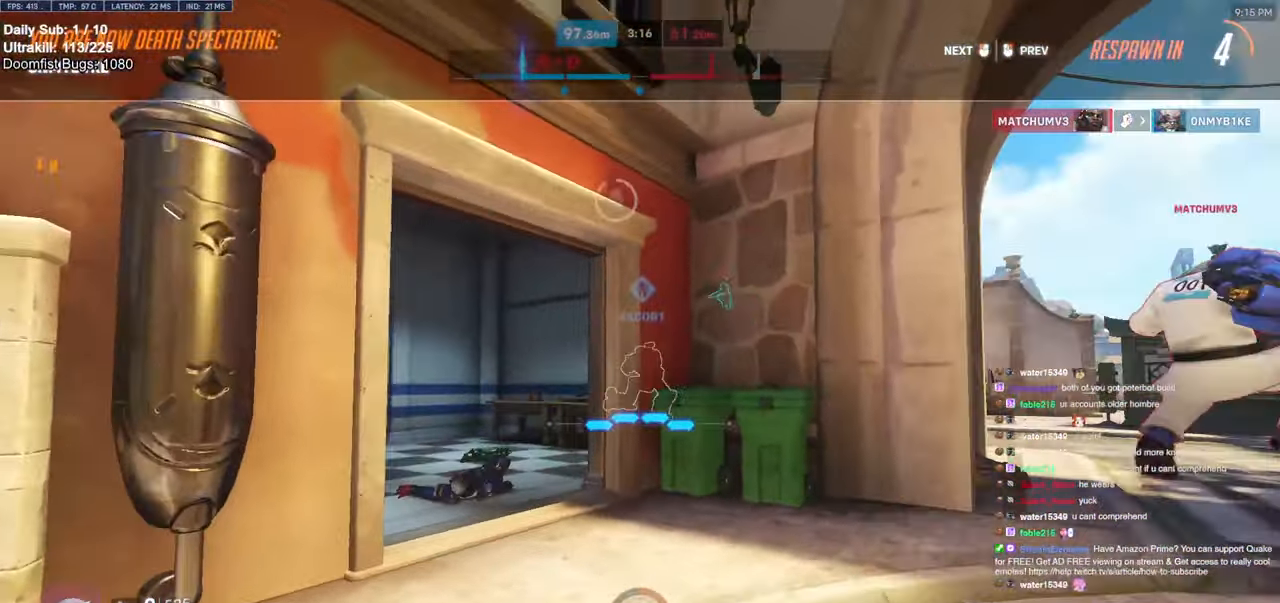
{"keys": ["w"], "mouse": [], "events": [[34, "r", "down"], [84, "mouse_left", "down"], [134, "r", "up"], [217, "mouse_left", "up"]]}
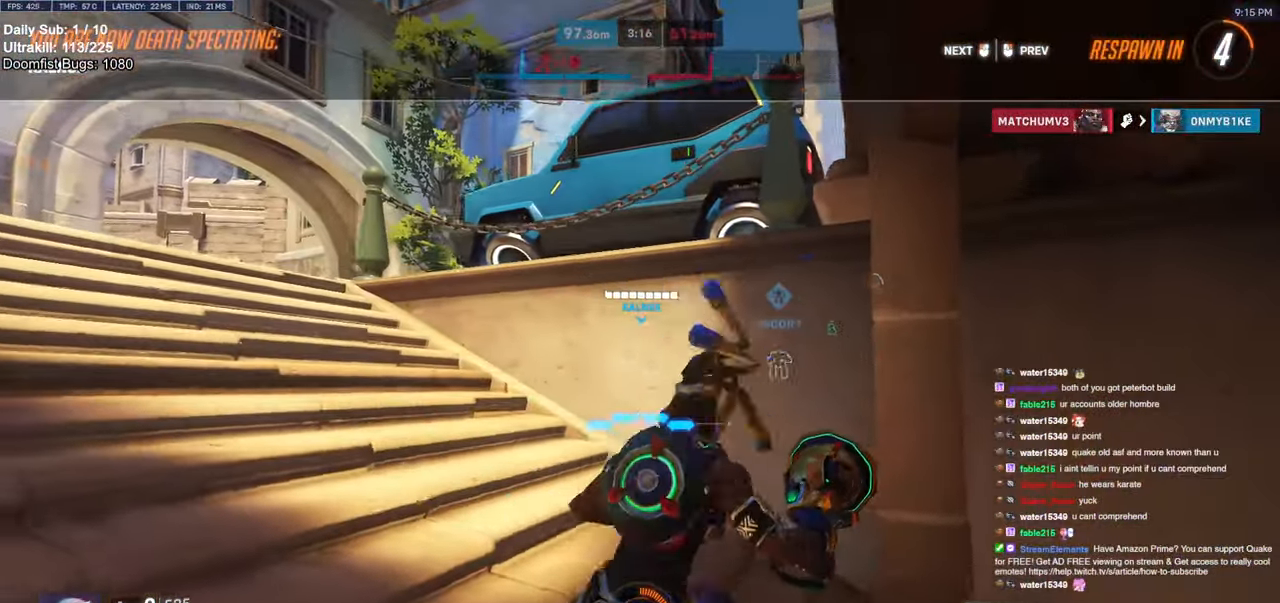
{"keys": ["w"], "mouse": [], "events": [[384, "mouse_left", "down"], [484, "mouse_left", "up"]]}
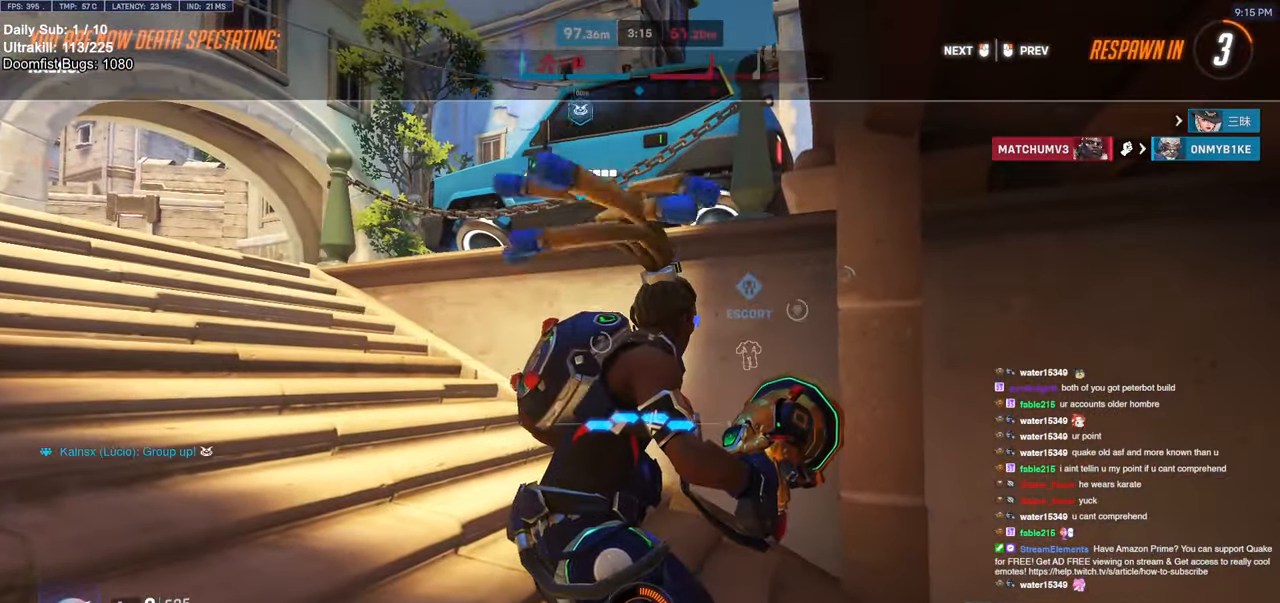
{"keys": ["w"], "mouse": ["left"], "events": [[450, "mouse_left", "down"]]}
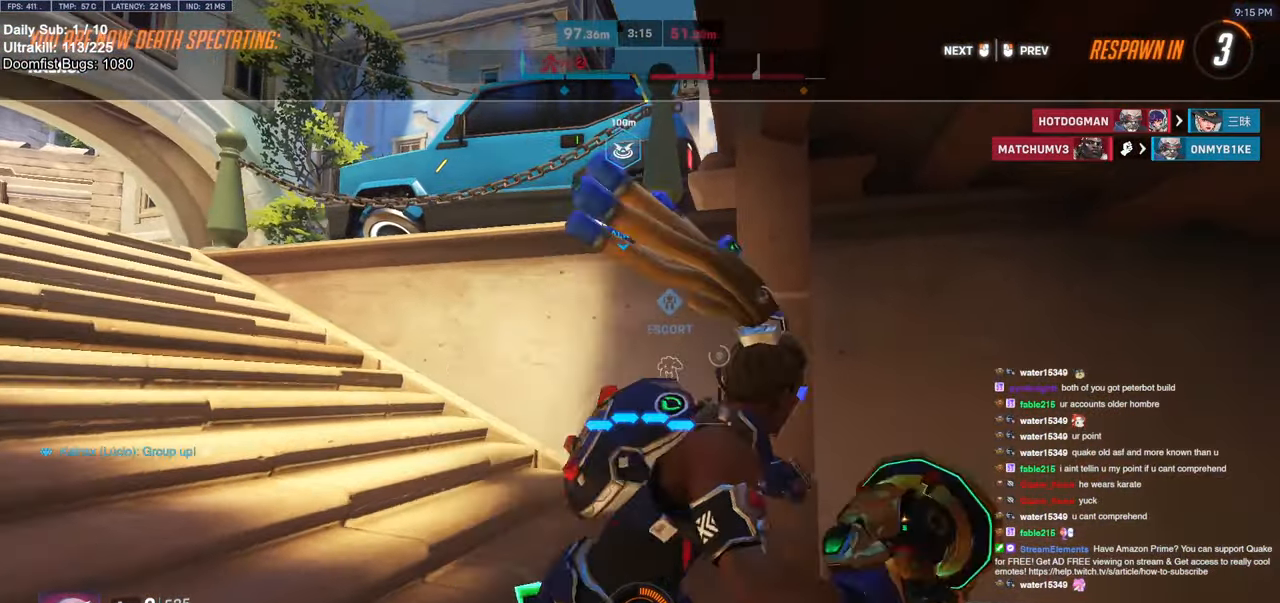
{"keys": ["w"], "mouse": [], "events": [[50, "mouse_left", "up"], [317, "mouse_right", "down"], [417, "mouse_right", "up"]]}
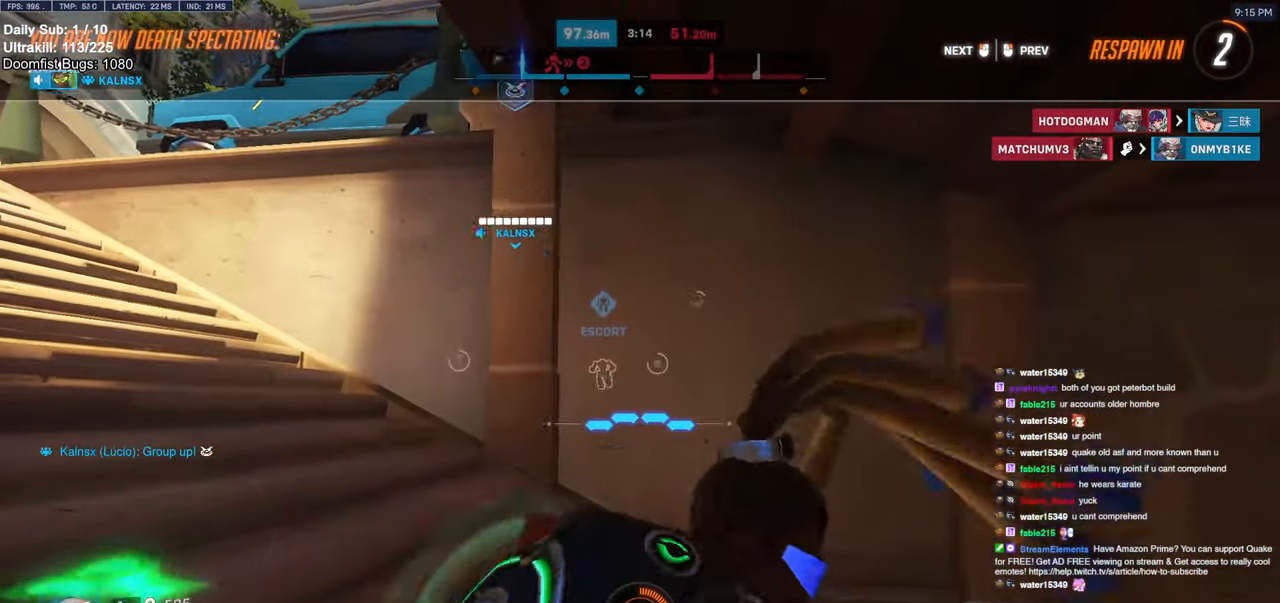
{"keys": ["w"], "mouse": [], "events": []}
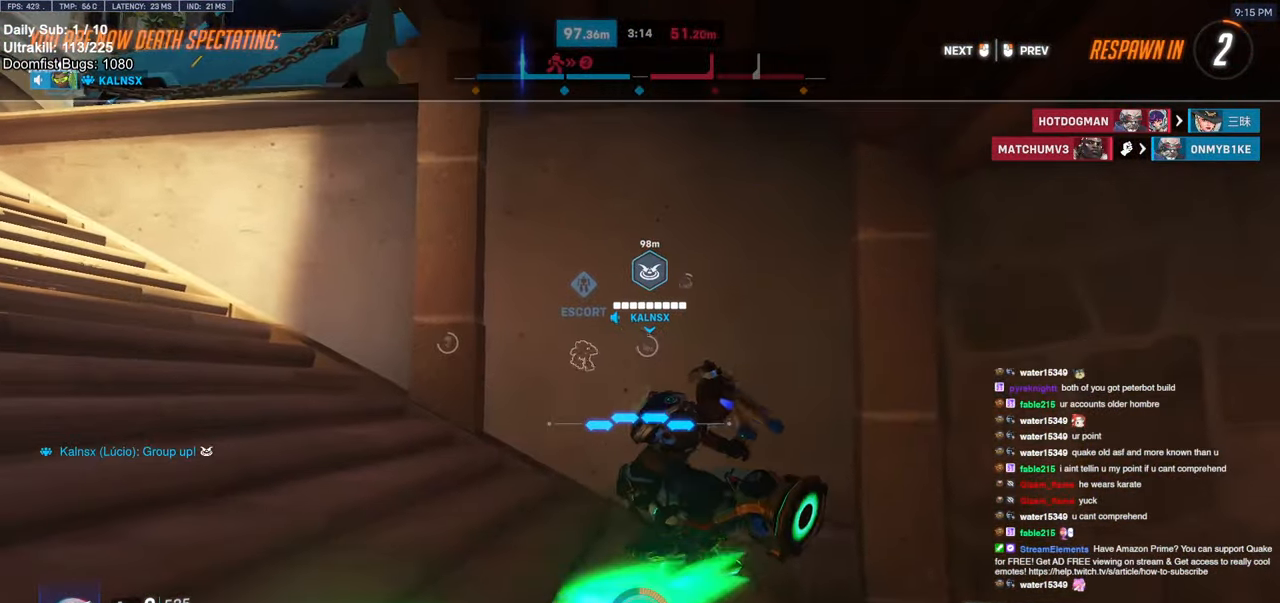
{"keys": ["w"], "mouse": [], "events": [[17, "mouse_left", "down"], [167, "mouse_left", "up"]]}
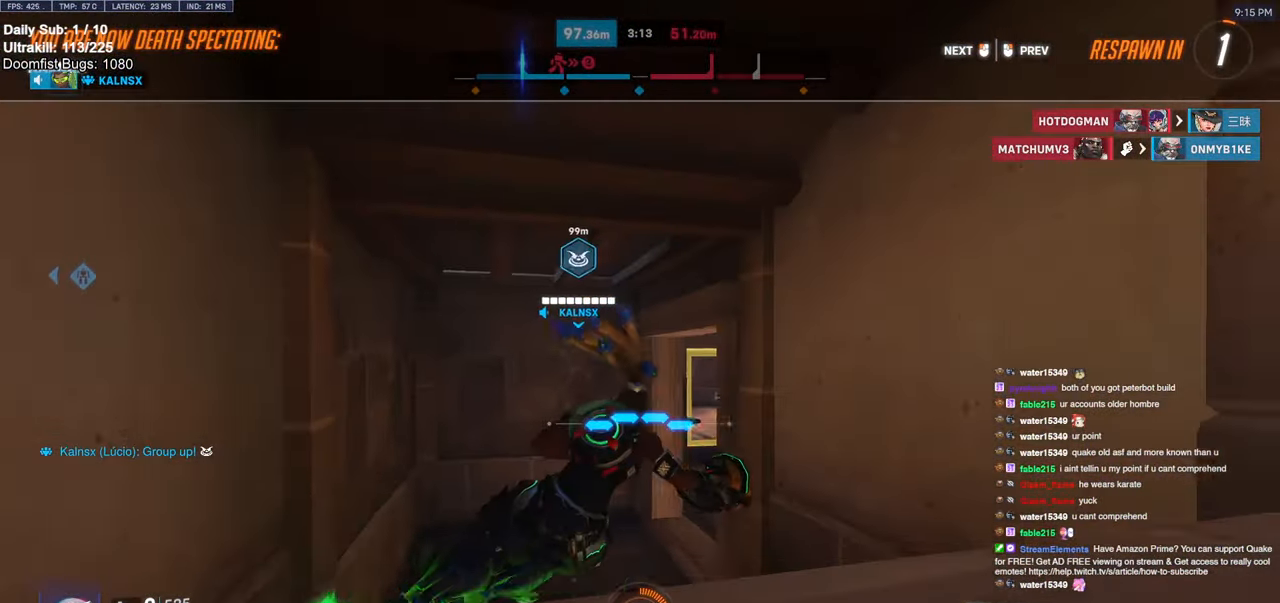
{"keys": ["w"], "mouse": [], "events": []}
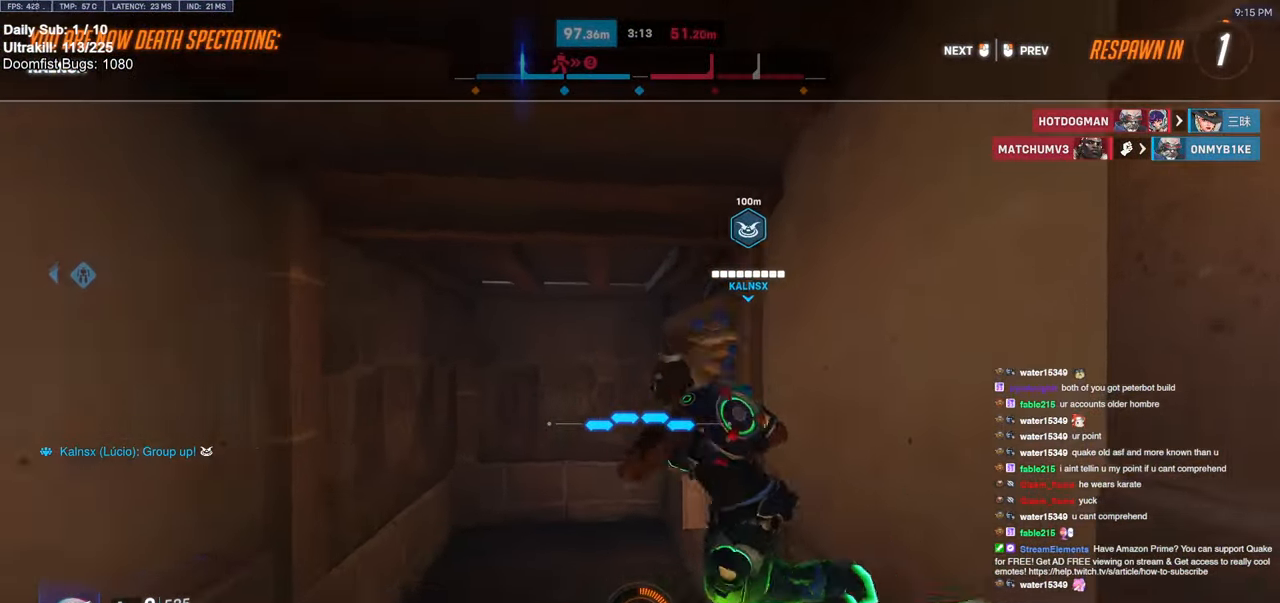
{"keys": ["w"], "mouse": [], "events": [[384, "mouse_left", "down"], [484, "mouse_left", "up"]]}
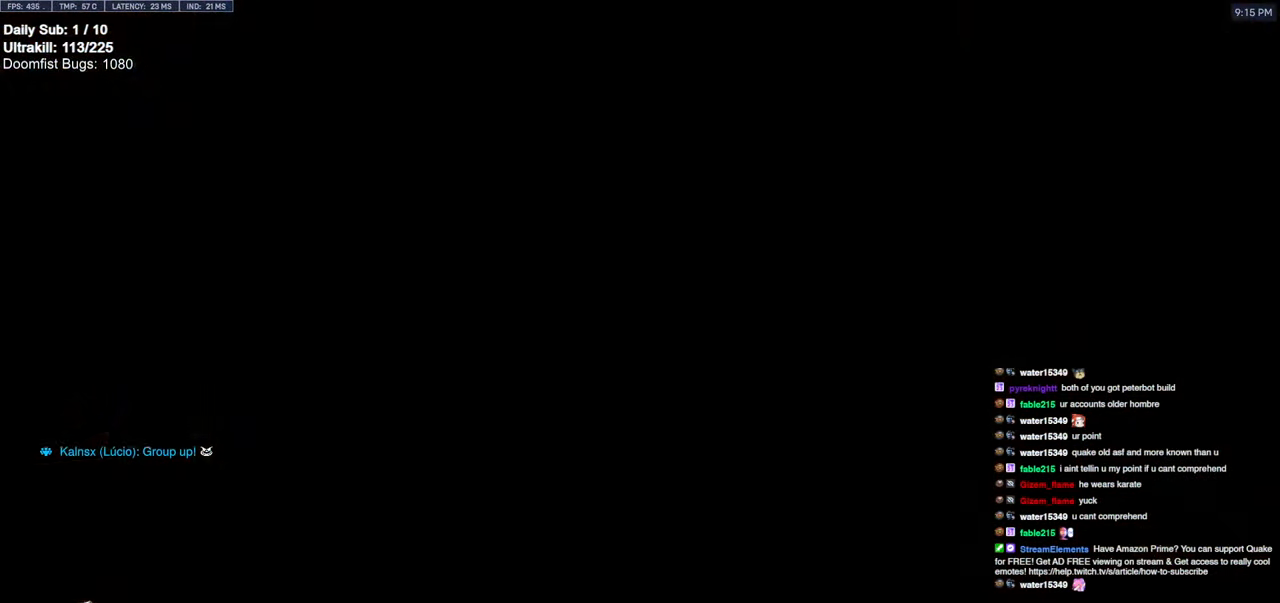
{"keys": ["a", "w"], "mouse": ["right"], "events": [[117, "mouse_right", "down"], [167, "space", "down"], [250, "space", "up"], [300, "a", "down"]]}
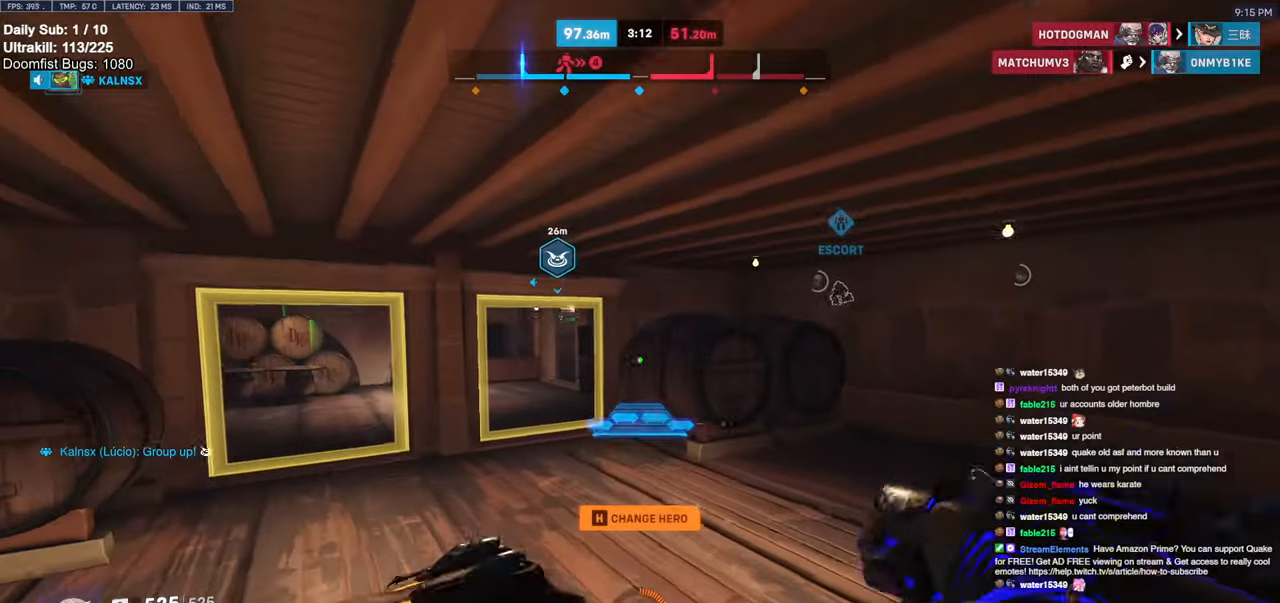
{"keys": ["a", "w"], "mouse": ["right"], "events": []}
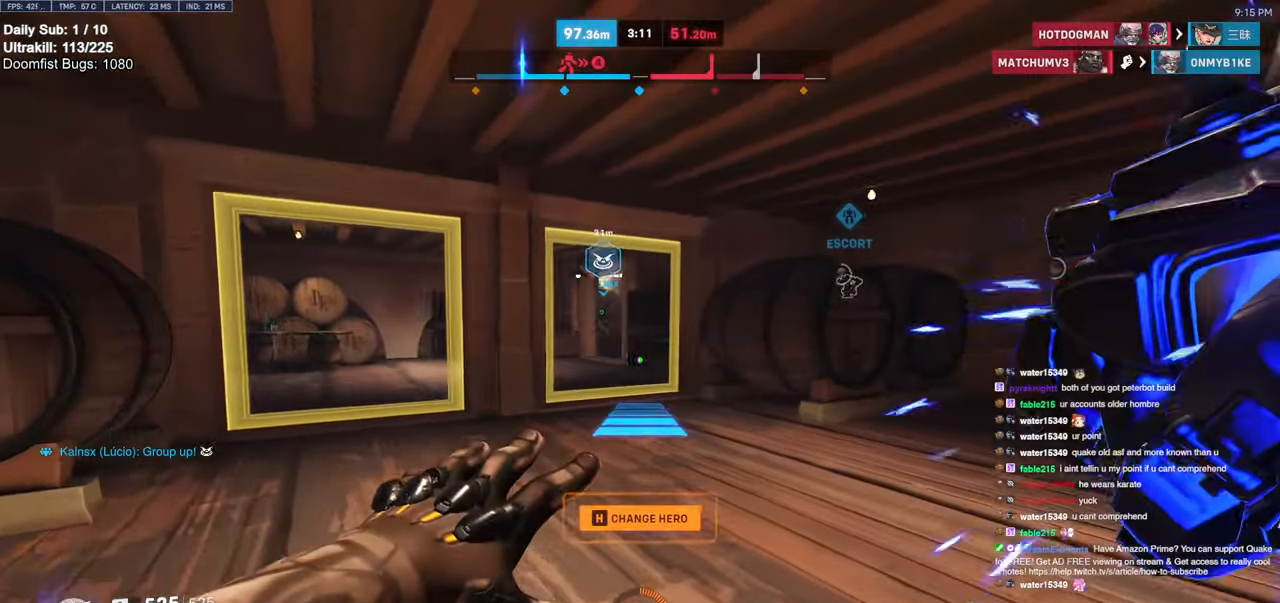
{"keys": ["w"], "mouse": ["right"], "events": [[284, "a", "up"]]}
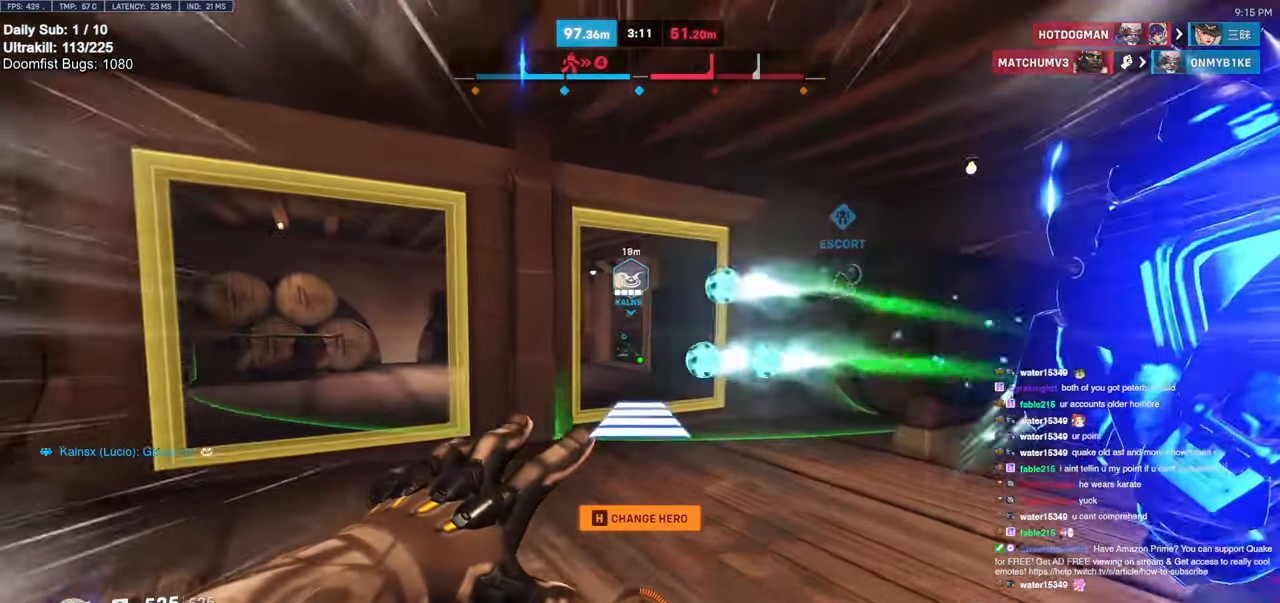
{"keys": ["w"], "mouse": [], "events": [[67, "mouse_right", "up"], [434, "e", "down"], [434, "space", "down"], [484, "e", "up"], [484, "space", "up"]]}
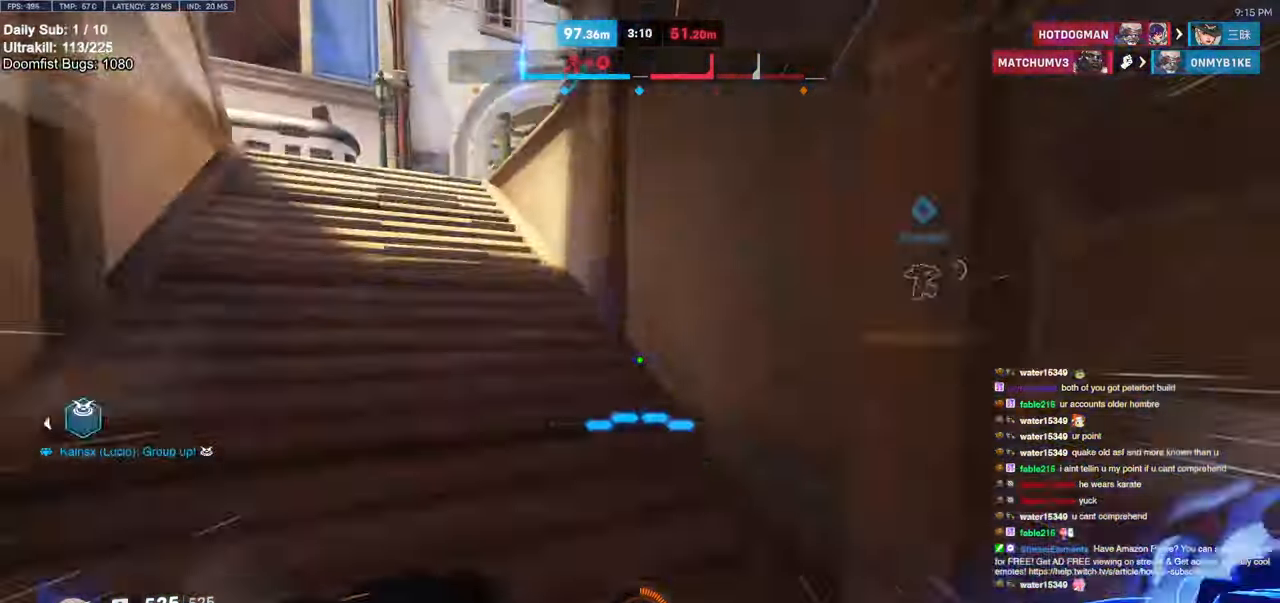
{"keys": ["w"], "mouse": [], "events": [[217, "shift", "down"], [217, "space", "down"], [284, "shift", "up"], [284, "space", "up"], [317, "space", "down"], [367, "space", "up"], [417, "shift", "down"], [450, "shift", "up"], [450, "space", "down"], [500, "space", "up"]]}
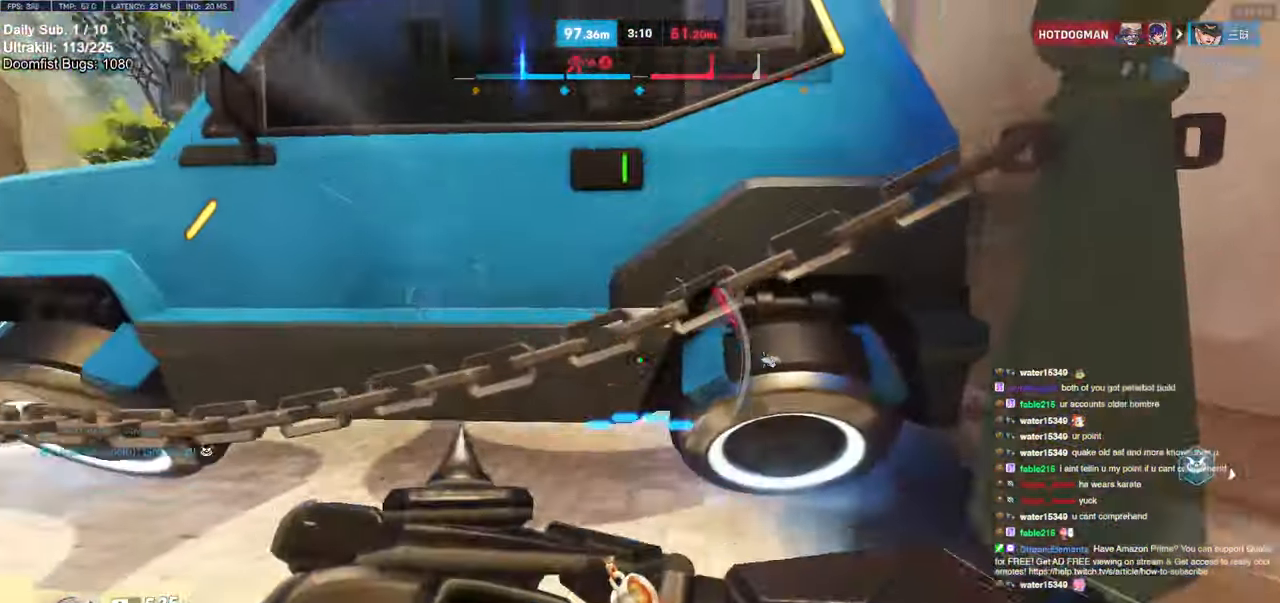
{"keys": ["w"], "mouse": [], "events": [[100, "space", "down"], [150, "shift", "down"], [150, "space", "up"], [250, "shift", "up"], [300, "a", "down"], [484, "a", "up"]]}
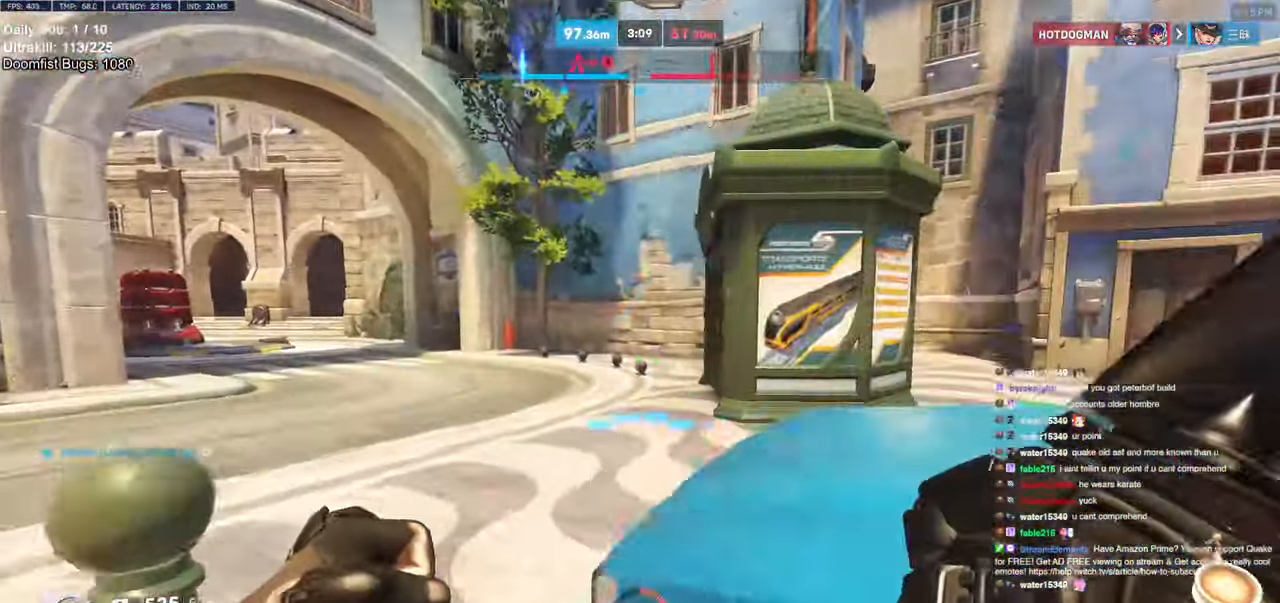
{"keys": ["d", "w"], "mouse": [], "events": [[117, "space", "down"], [217, "space", "up"], [350, "d", "down"]]}
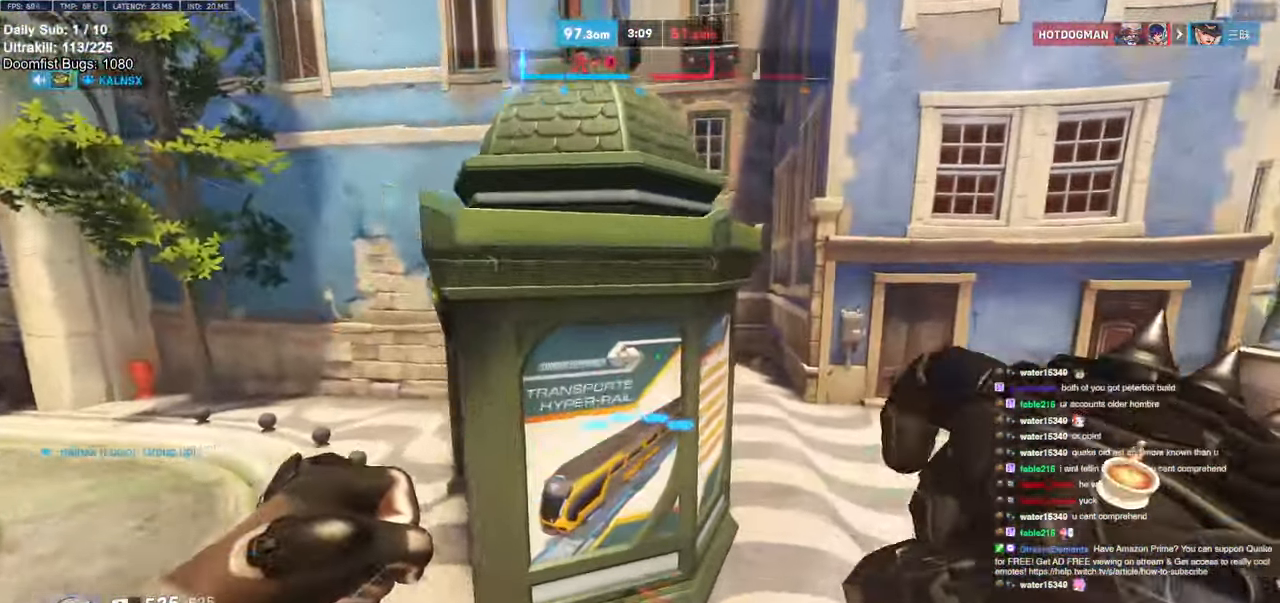
{"keys": ["a", "w"], "mouse": [], "events": [[267, "d", "up"], [317, "a", "down"]]}
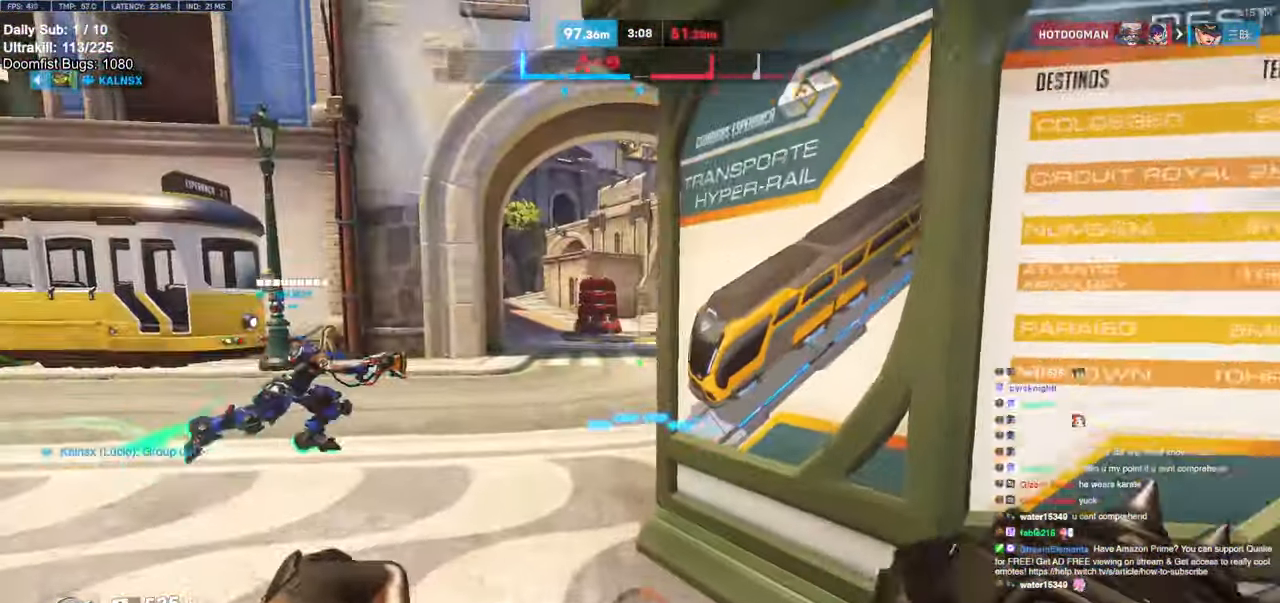
{"keys": ["w"], "mouse": [], "events": [[150, "a", "up"]]}
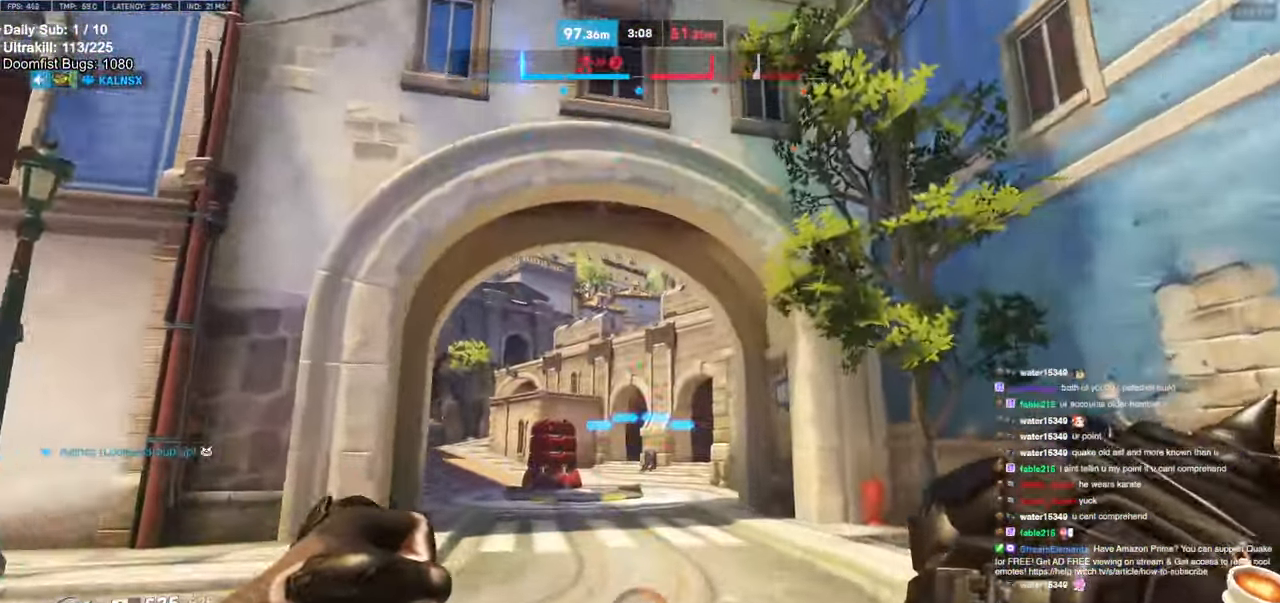
{"keys": ["w"], "mouse": ["right"], "events": [[350, "mouse_right", "down"]]}
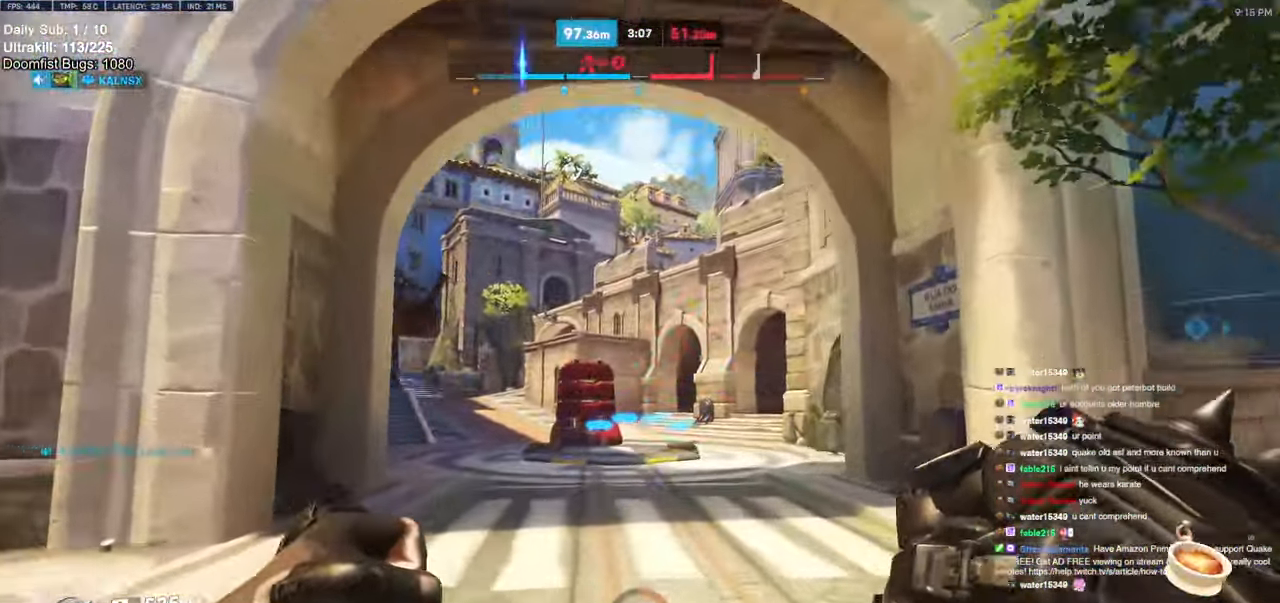
{"keys": ["w"], "mouse": ["right"], "events": []}
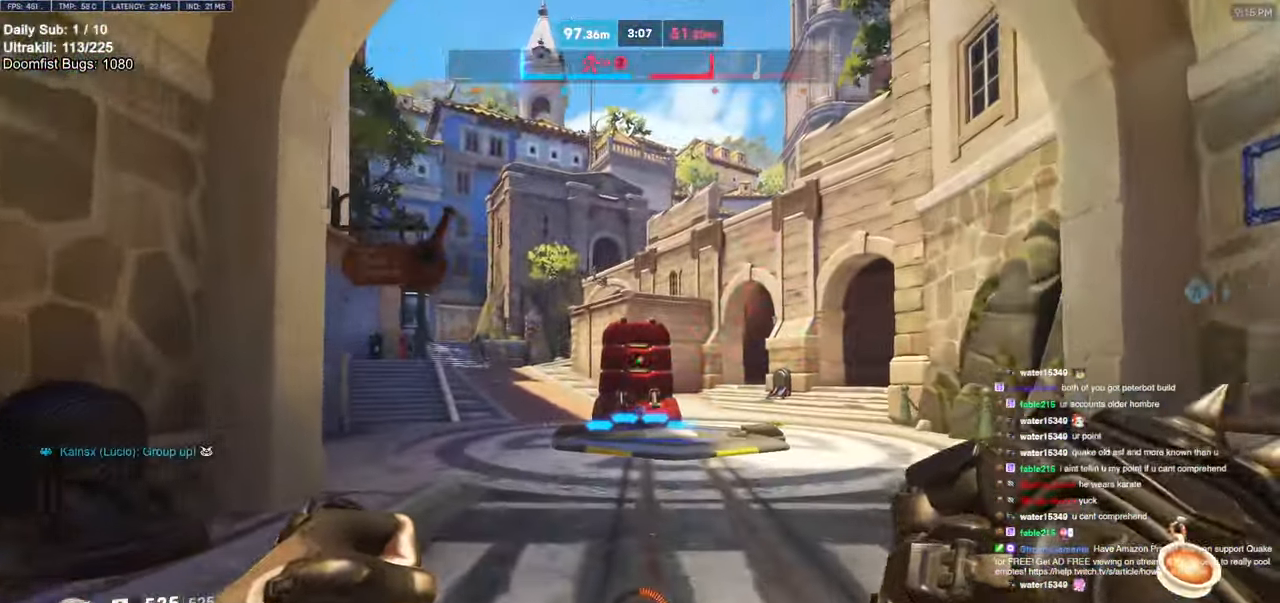
{"keys": ["w"], "mouse": ["right"], "events": []}
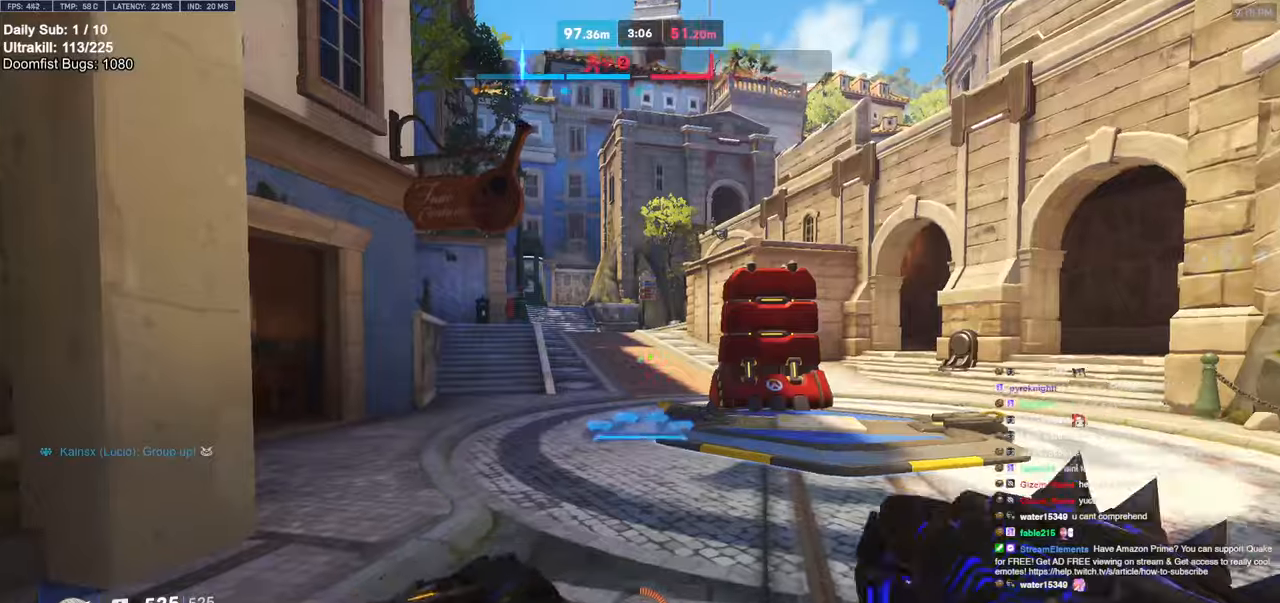
{"keys": ["w"], "mouse": ["right"], "events": [[167, "d", "down"], [434, "d", "up"]]}
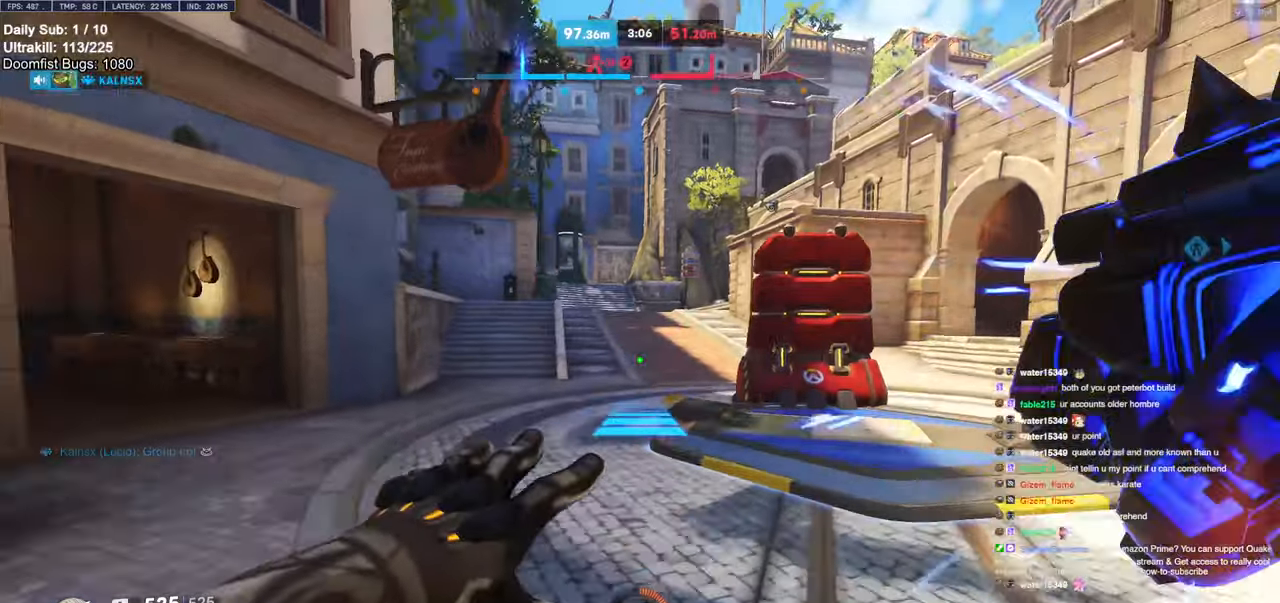
{"keys": ["a"], "mouse": [], "events": [[34, "mouse_right", "up"], [267, "space", "down"], [317, "a", "down"], [317, "space", "up"], [417, "space", "down"], [500, "space", "up"], [500, "w", "up"]]}
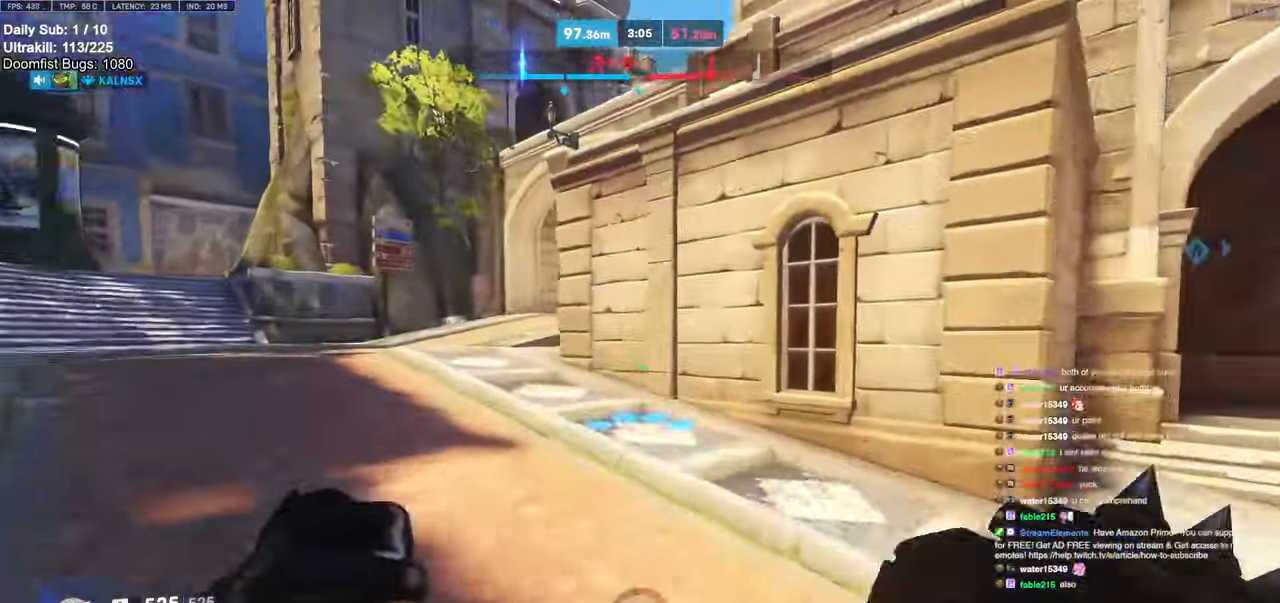
{"keys": ["a"], "mouse": [], "events": [[184, "s", "down"], [467, "s", "up"]]}